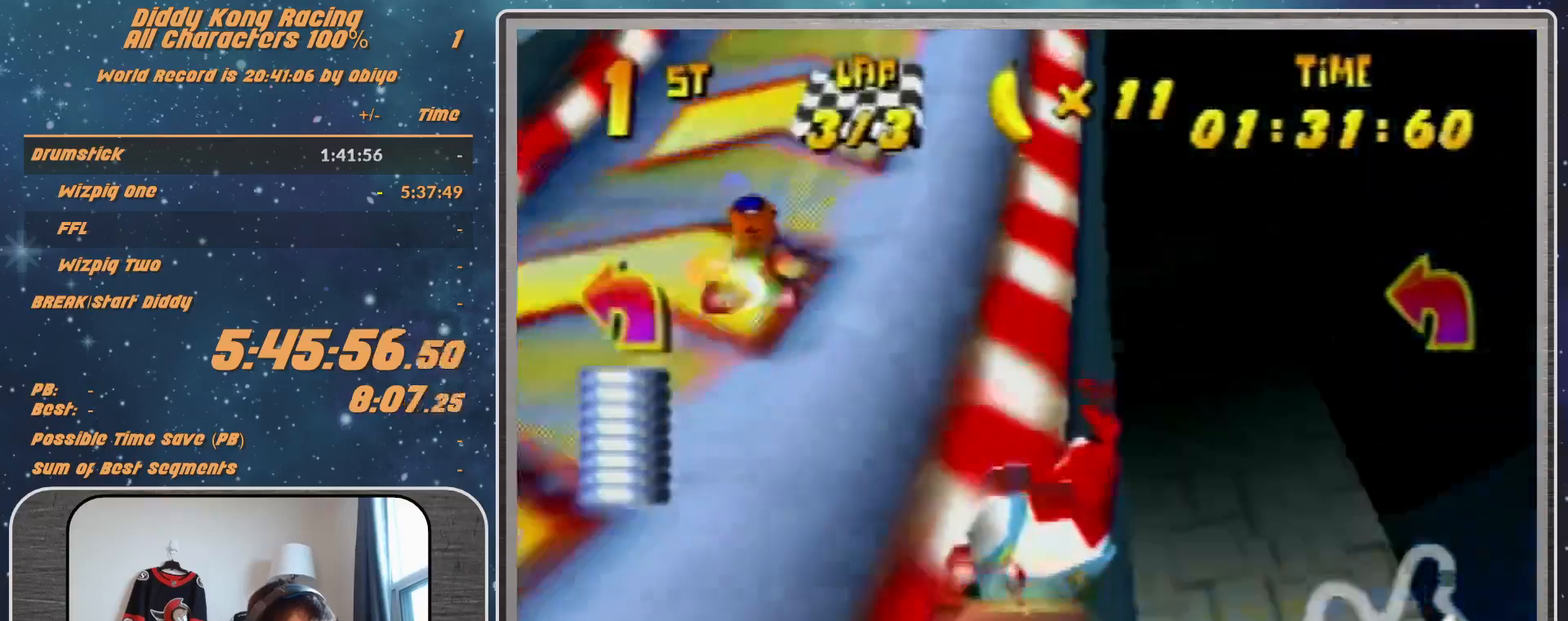
Gameplay with a controller (Nintendo layout); each line is a JSON object with the inputs held at the frame after it. "events" lists button and stick changes between this image and that frame as [ms after this image, input, new state], when the widget could be followed in between. Not read: L1 L3 R3.
{"buttons": [], "left_stick": "right", "events": []}
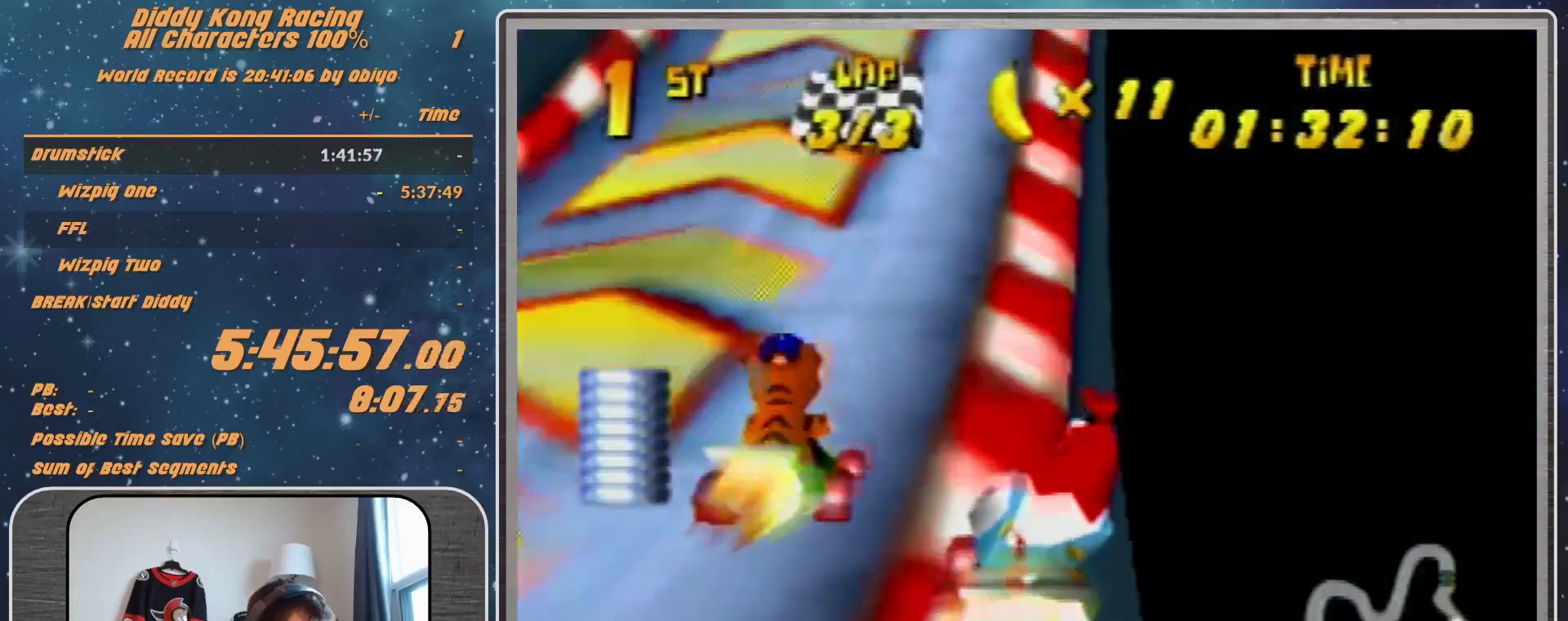
{"buttons": [], "left_stick": "right", "events": []}
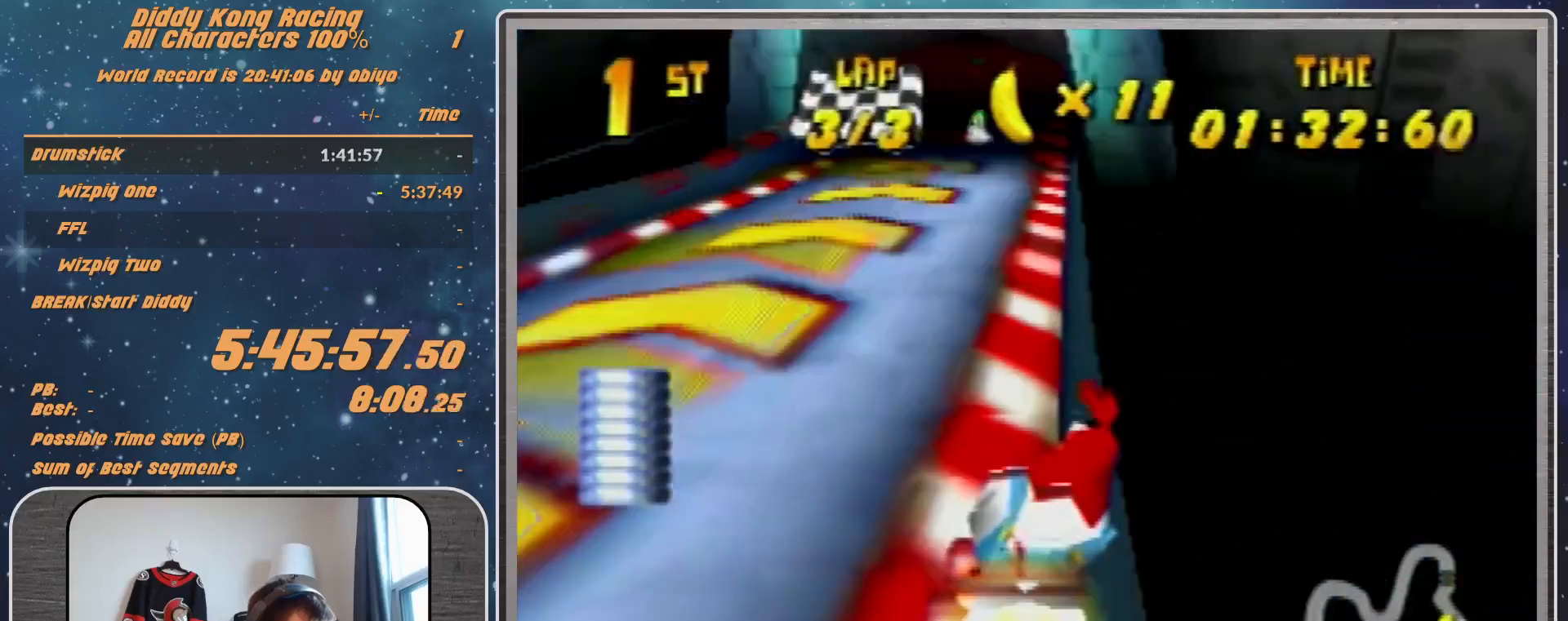
{"buttons": [], "left_stick": "center", "events": [[167, "left_stick", "left"], [267, "left_stick", "center"]]}
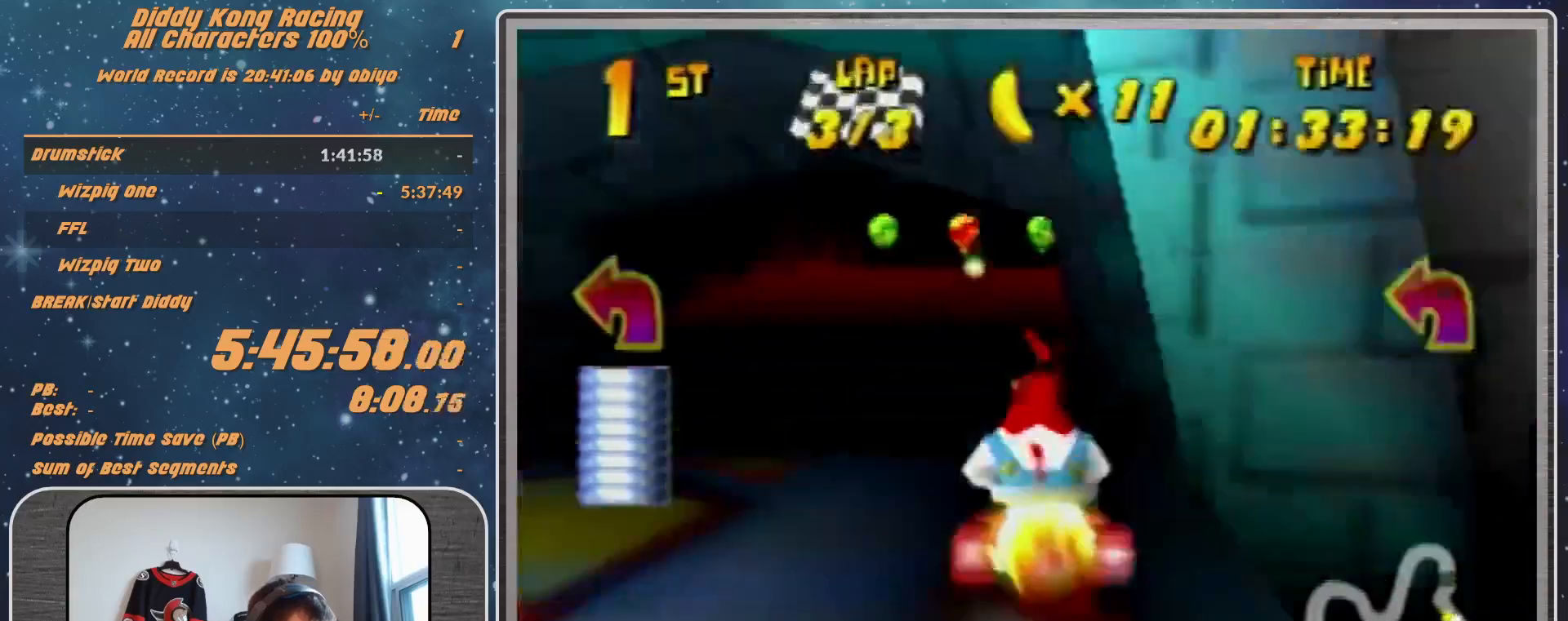
{"buttons": ["R1"], "left_stick": "left", "events": [[100, "left_stick", "left"], [233, "R1", "down"], [433, "A", "down"], [500, "A", "up"]]}
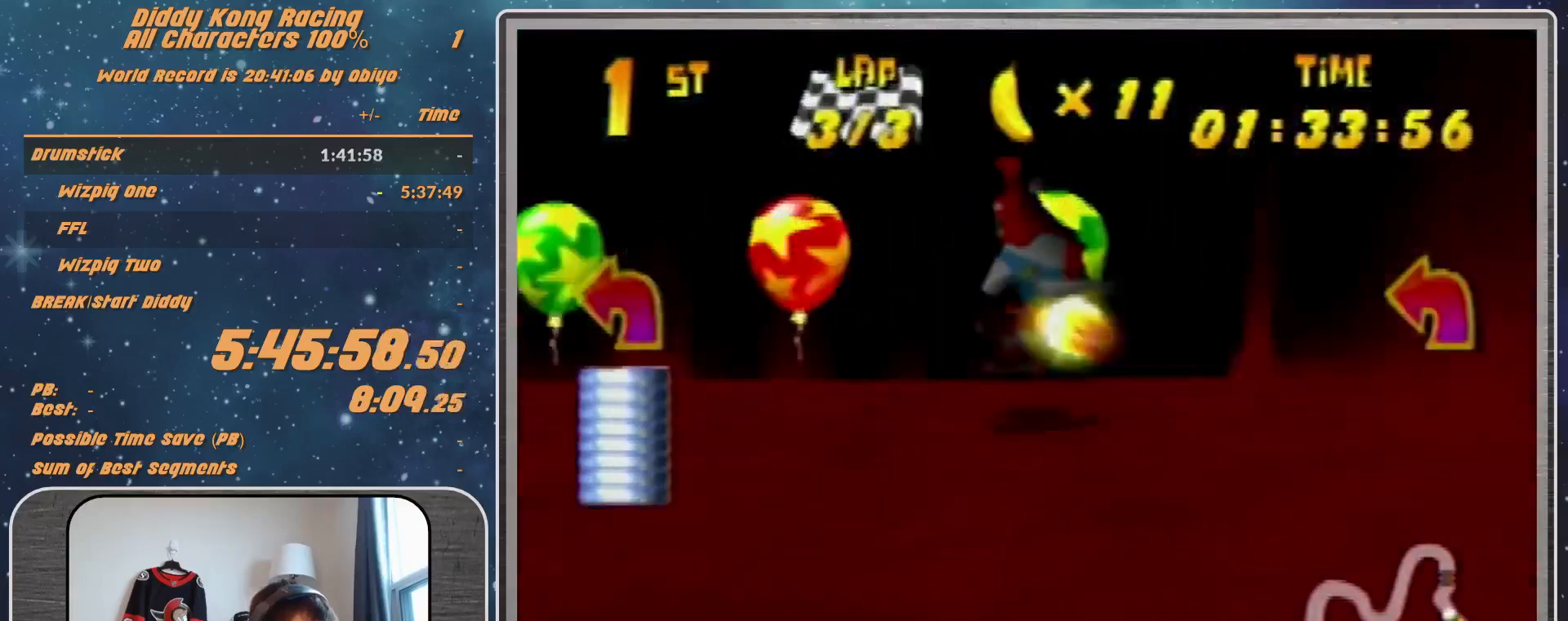
{"buttons": ["A", "B", "R1"], "left_stick": "left", "events": [[67, "A", "down"], [133, "A", "up"], [267, "A", "down"], [333, "A", "up"], [467, "A", "down"], [467, "B", "down"]]}
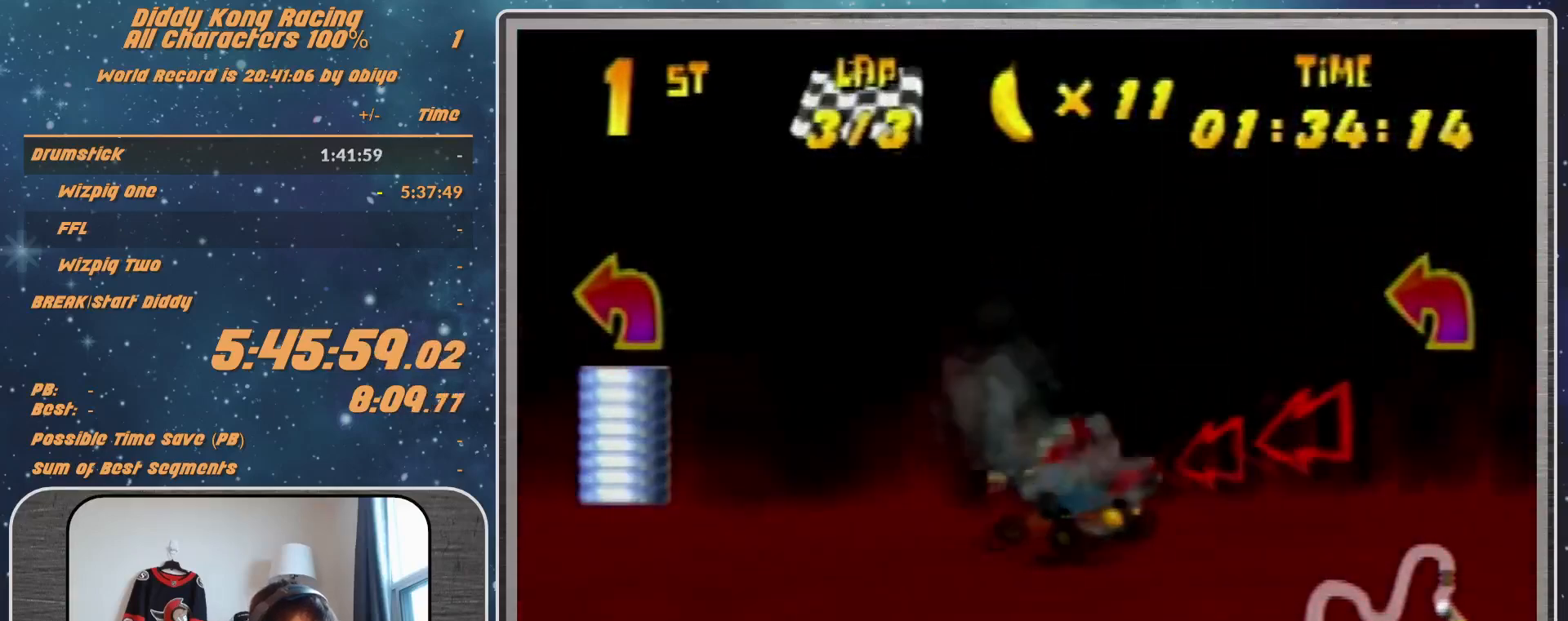
{"buttons": [], "left_stick": "up-left", "events": [[100, "A", "up"], [100, "B", "up"], [100, "left_stick", "up-left"], [200, "R1", "up"], [233, "A", "down"], [300, "A", "up"], [433, "A", "down"], [500, "A", "up"]]}
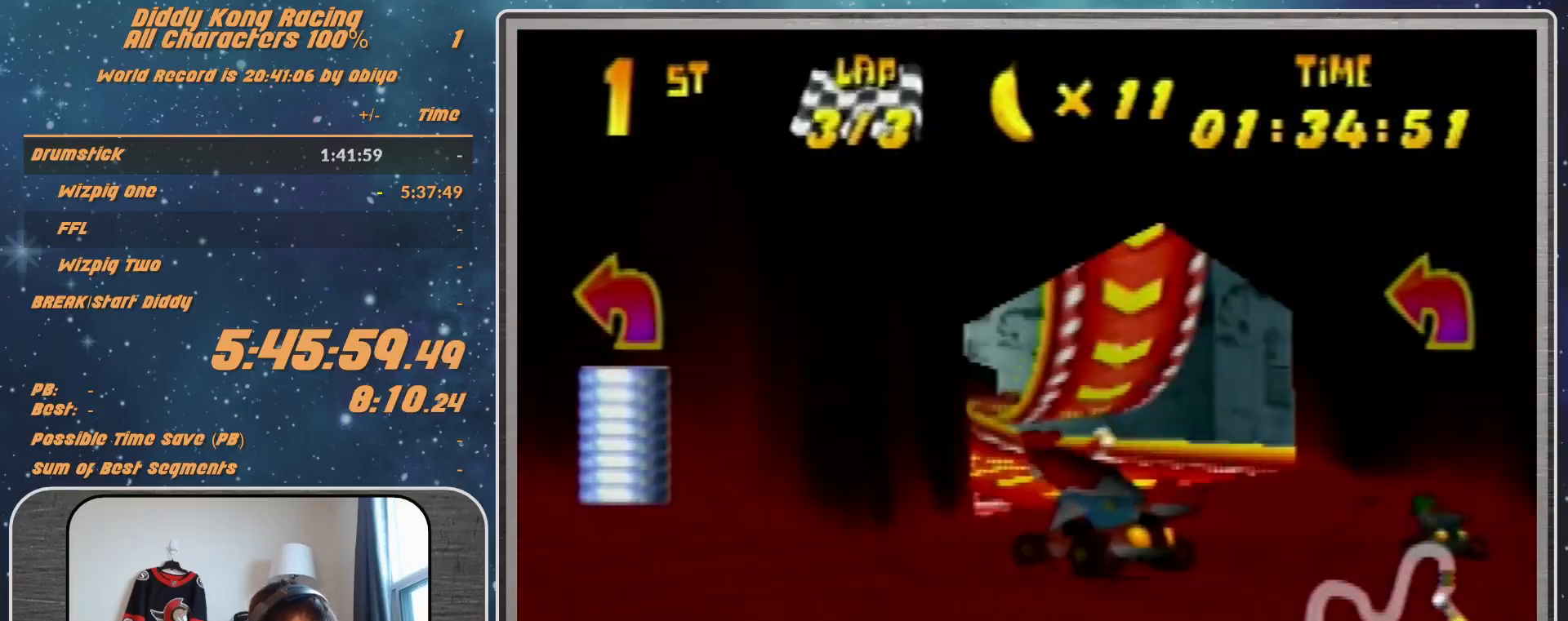
{"buttons": [], "left_stick": "right", "events": [[67, "A", "down"], [167, "A", "up"], [267, "left_stick", "up-right"], [467, "left_stick", "right"]]}
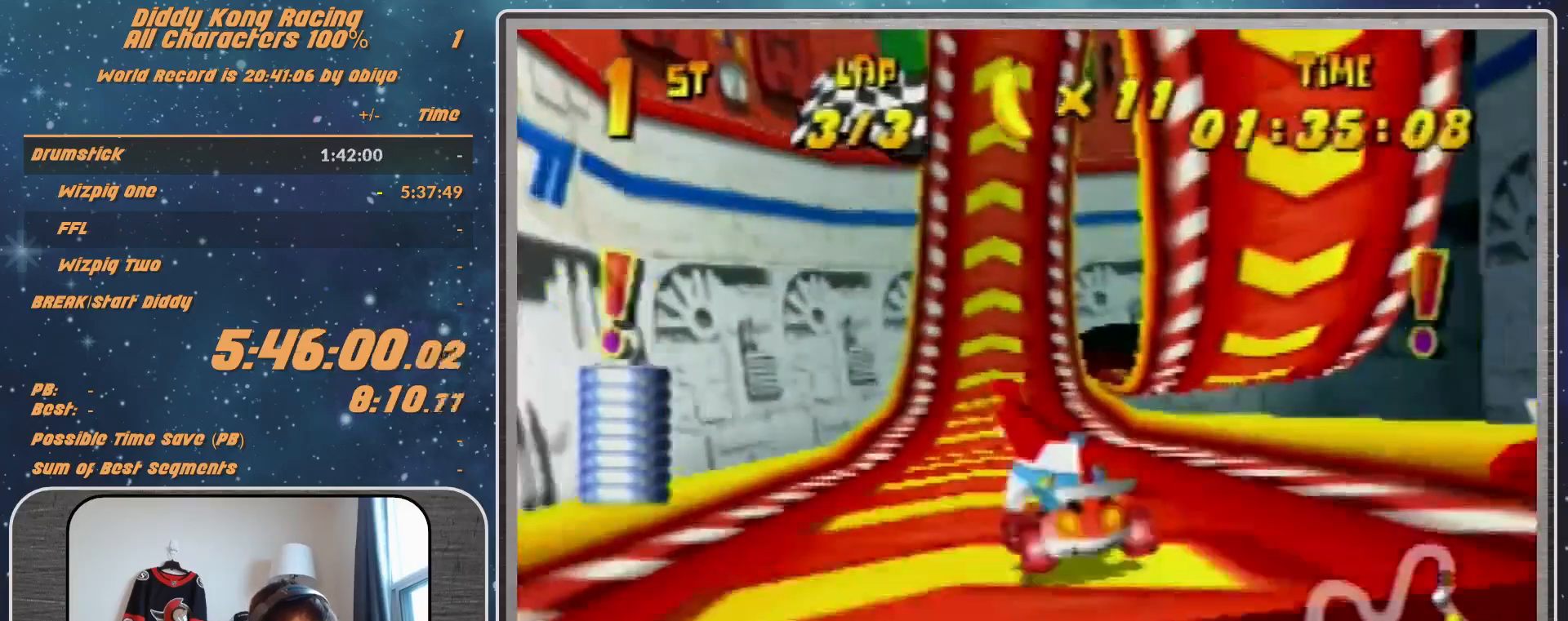
{"buttons": [], "left_stick": "right", "events": []}
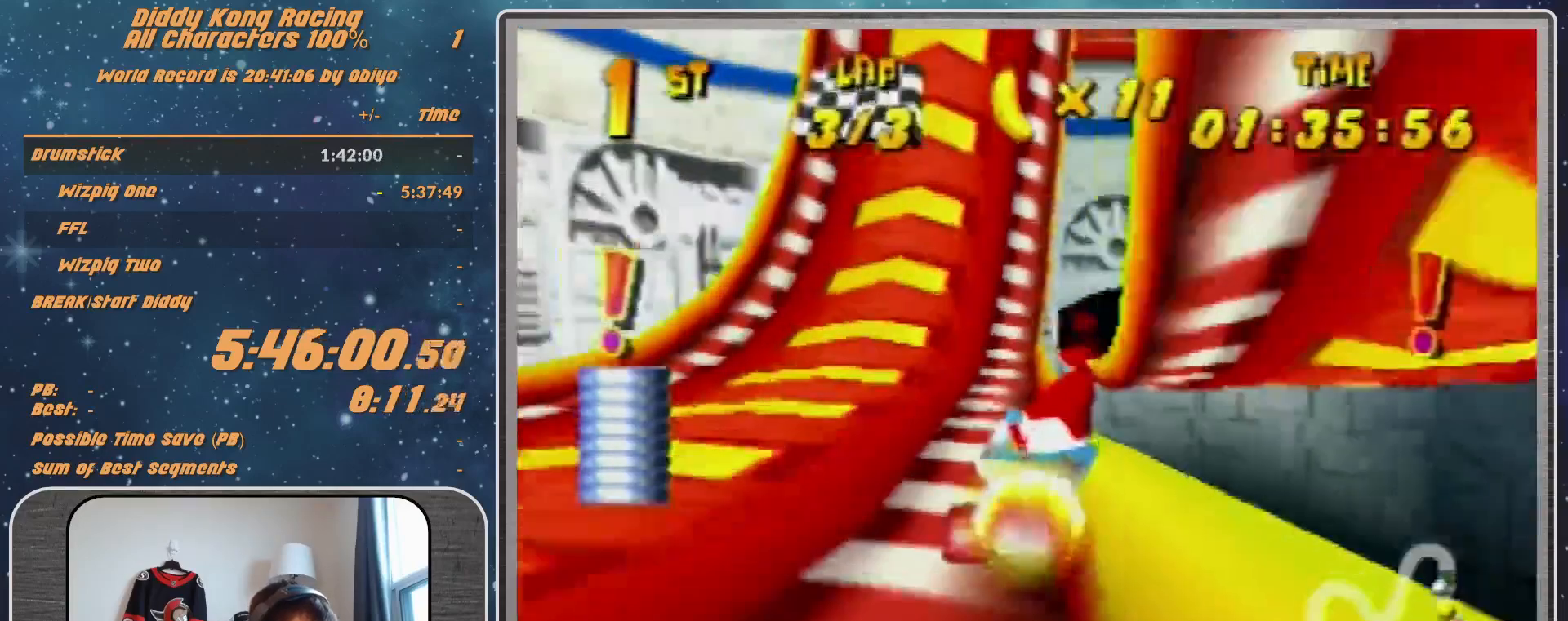
{"buttons": [], "left_stick": "right", "events": []}
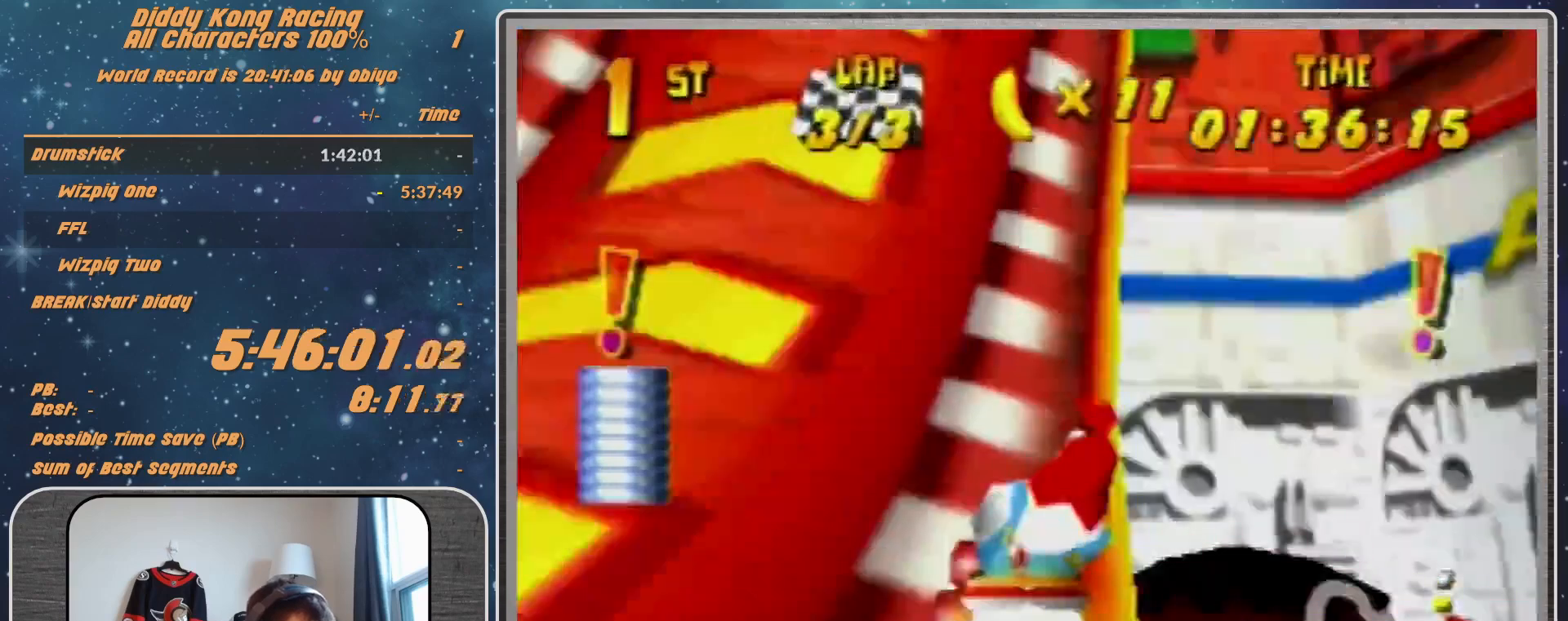
{"buttons": ["R1"], "left_stick": "right", "events": [[467, "R1", "down"]]}
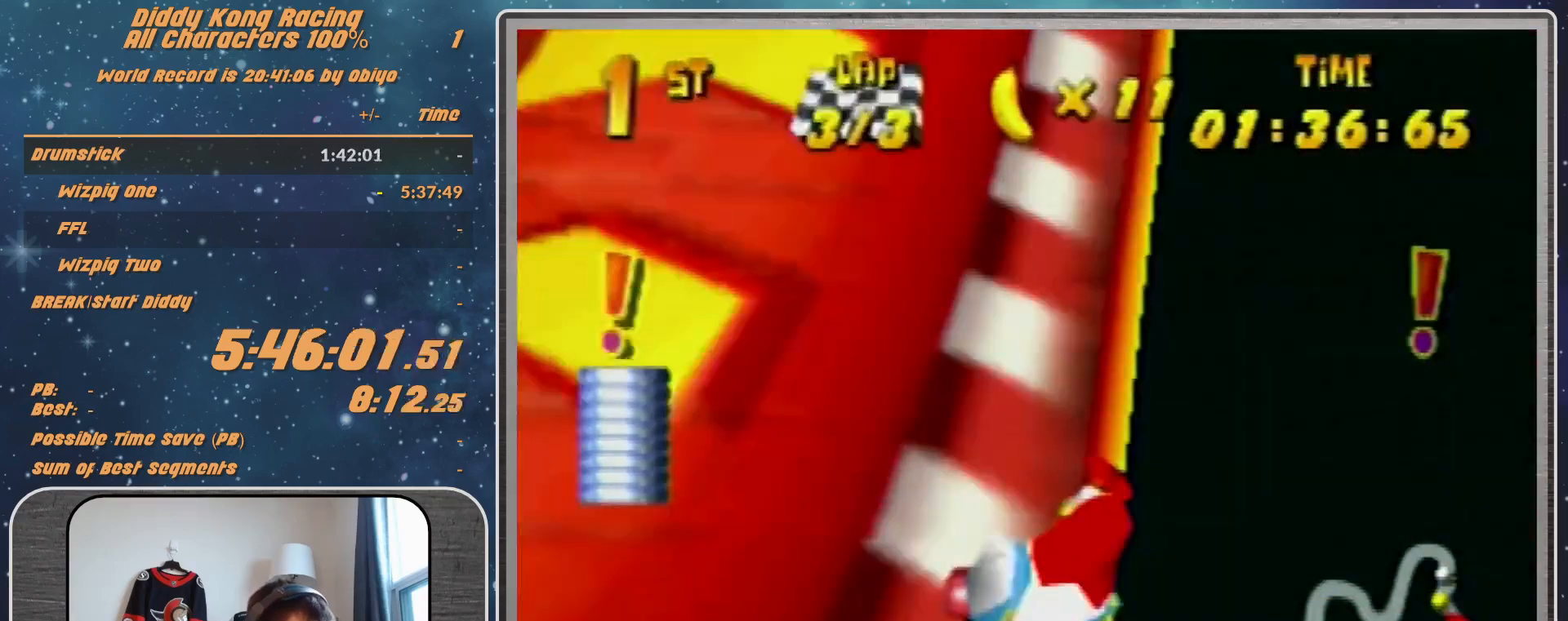
{"buttons": ["R1"], "left_stick": "right", "events": []}
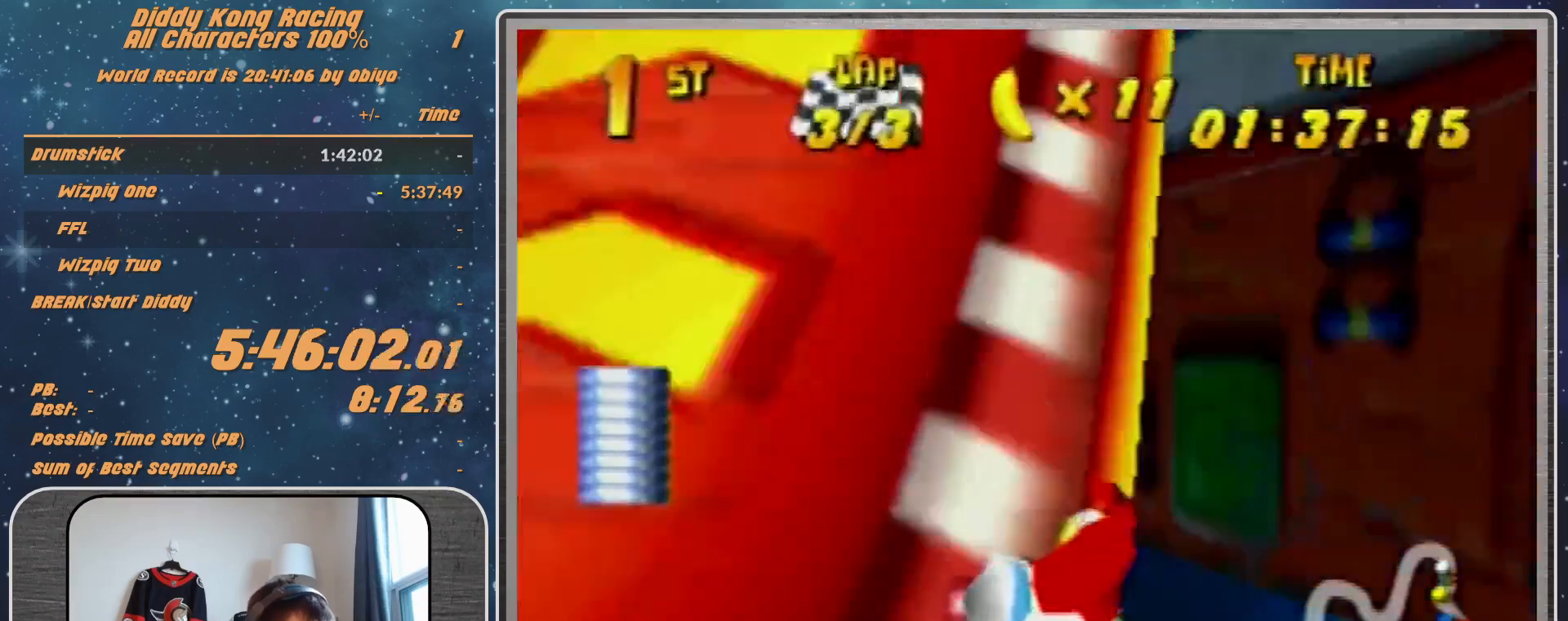
{"buttons": ["R1"], "left_stick": "right", "events": []}
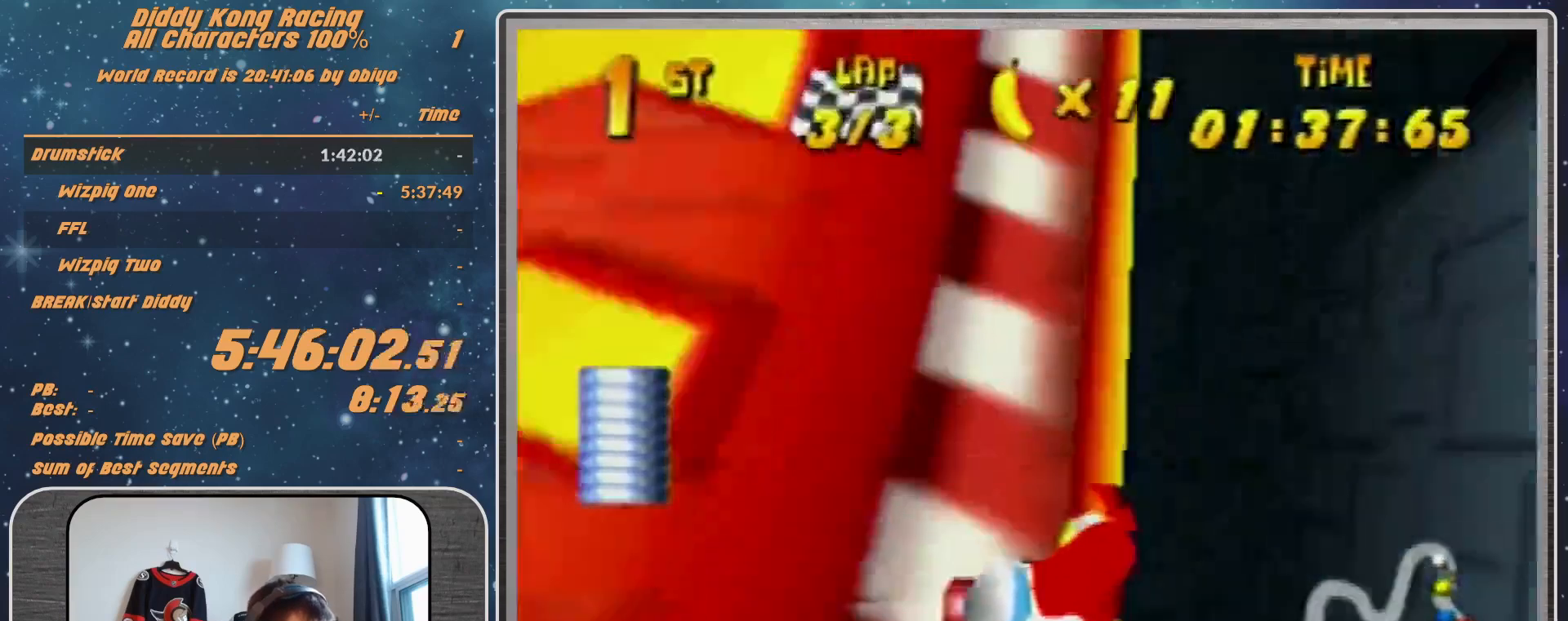
{"buttons": ["R1"], "left_stick": "right", "events": []}
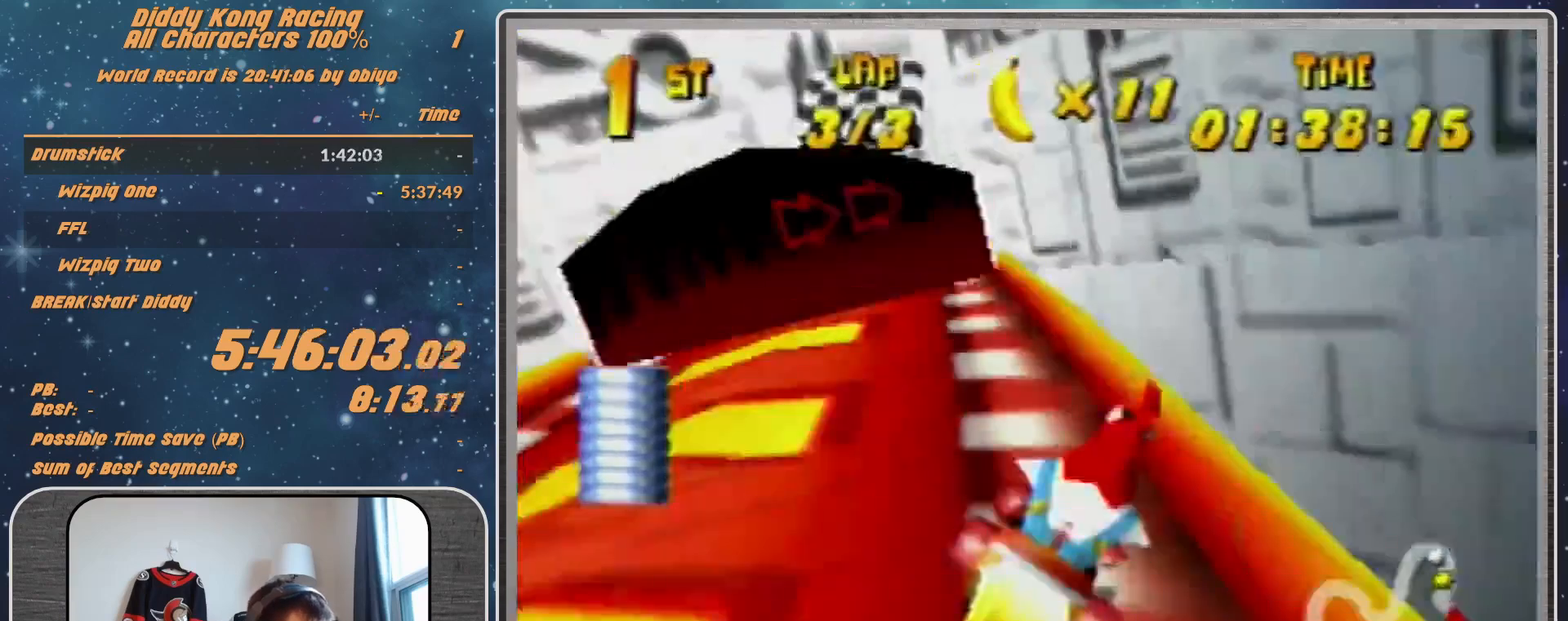
{"buttons": ["A", "R1"], "left_stick": "up-left", "events": [[233, "R1", "up"], [267, "A", "down"], [333, "A", "up"], [367, "left_stick", "up-left"], [433, "A", "down"], [433, "R1", "down"]]}
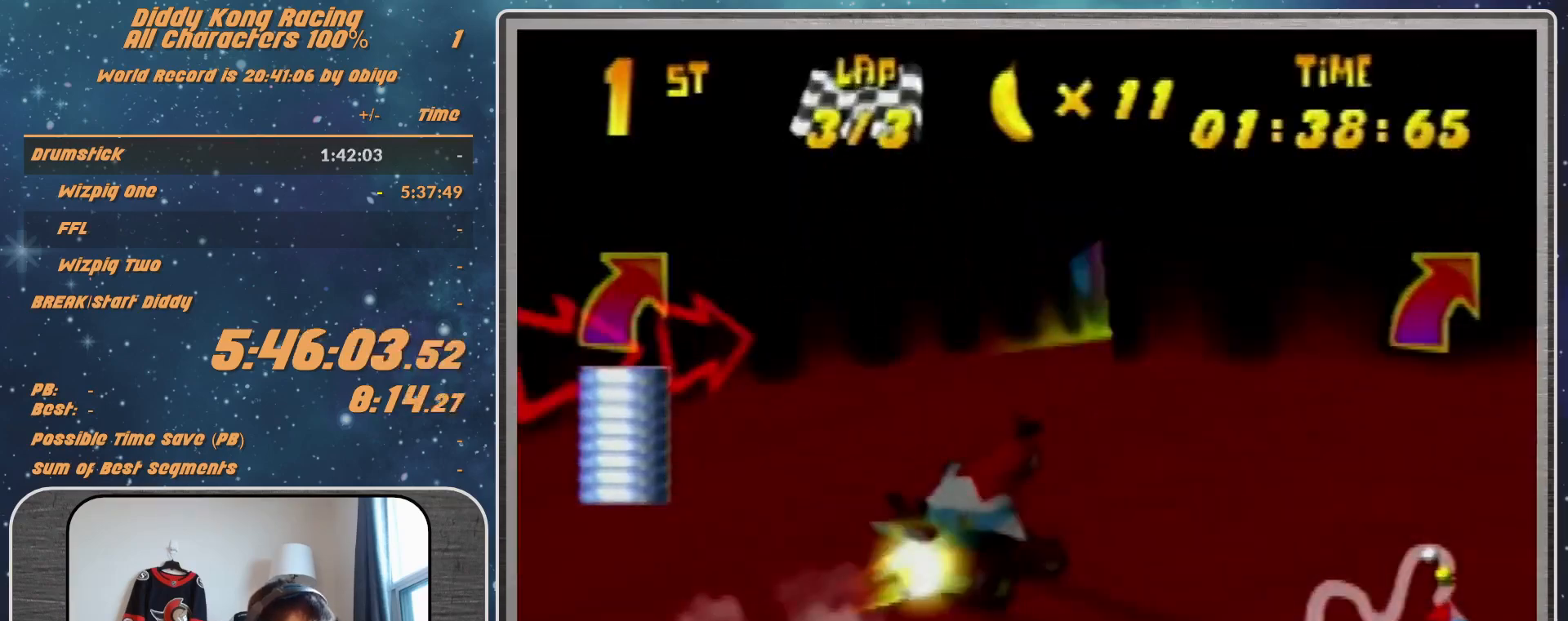
{"buttons": ["A", "R1"], "left_stick": "up-right", "events": [[33, "A", "up"], [33, "left_stick", "up-right"], [100, "A", "down"], [333, "A", "up"], [433, "A", "down"]]}
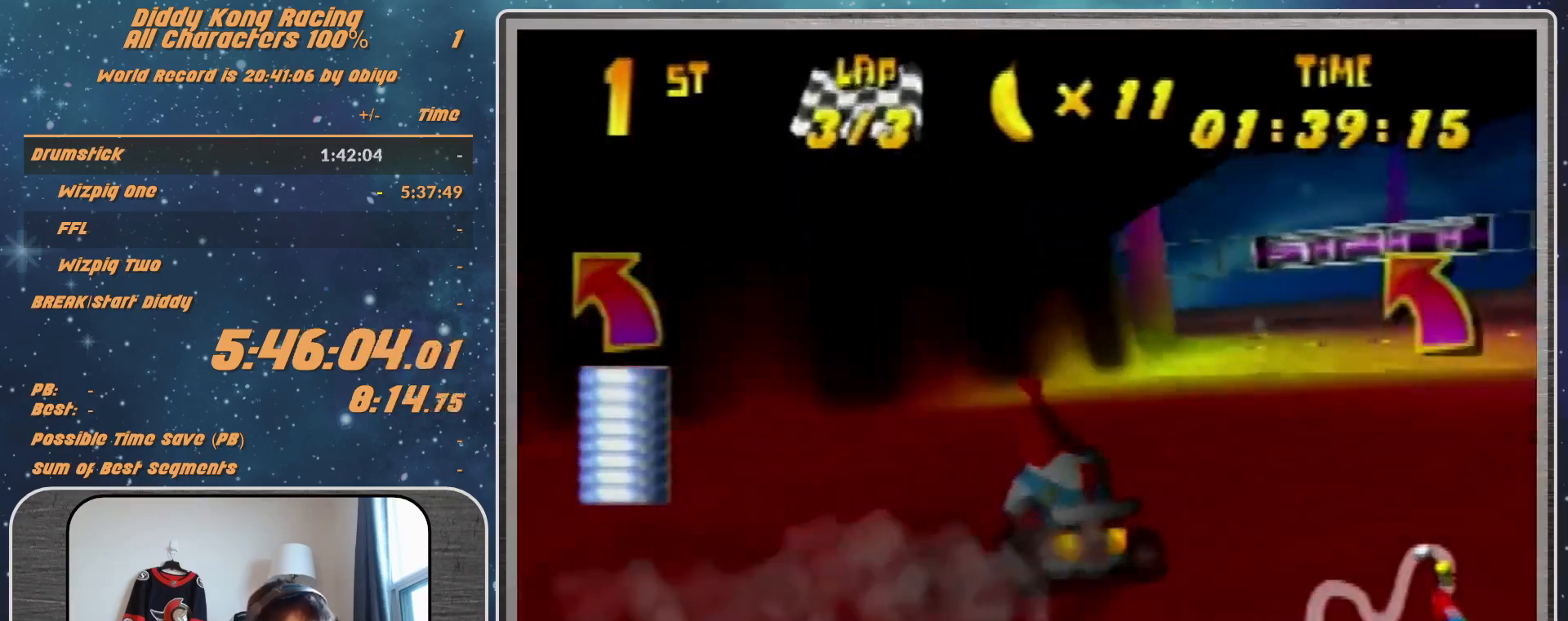
{"buttons": [], "left_stick": "center", "events": [[133, "A", "up"], [200, "R1", "up"], [233, "A", "down"], [267, "A", "up"], [433, "A", "down"], [433, "left_stick", "center"], [500, "A", "up"]]}
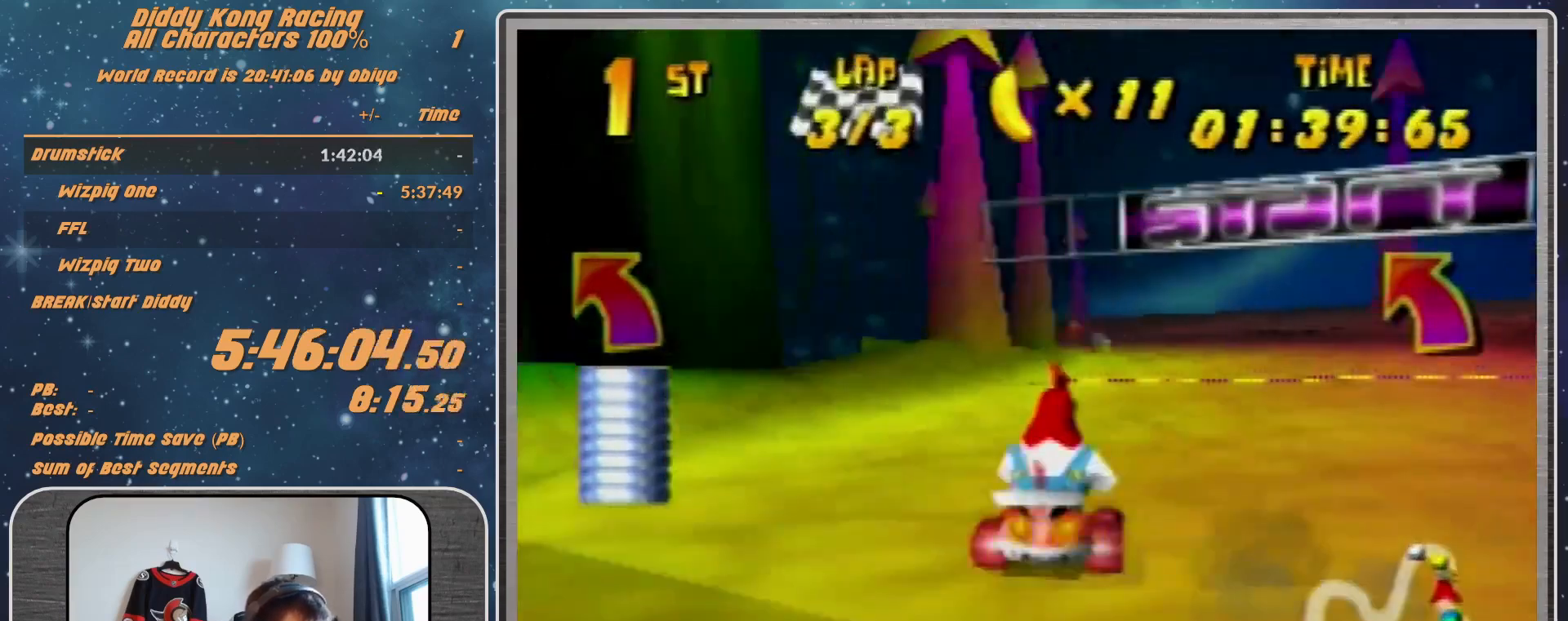
{"buttons": ["START"], "left_stick": "center", "events": [[267, "START", "down"]]}
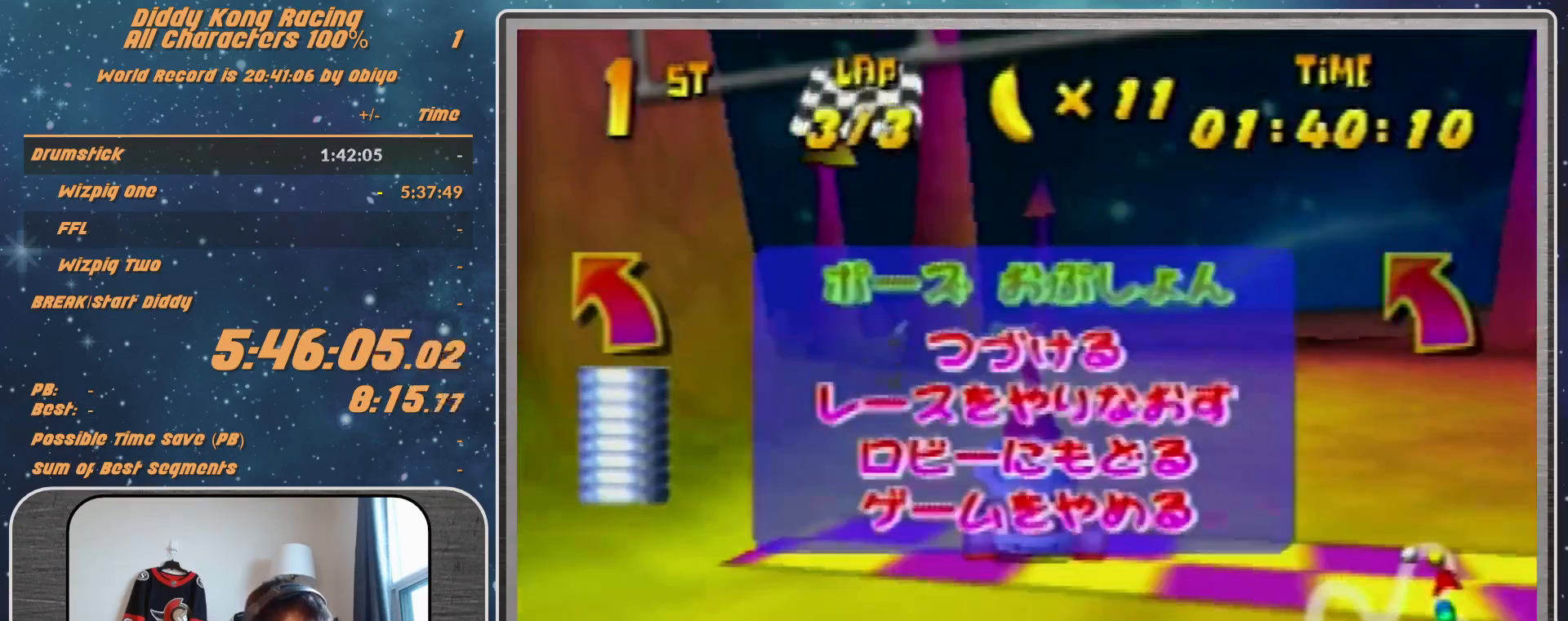
{"buttons": [], "left_stick": "center", "events": [[100, "START", "up"], [333, "START", "down"], [433, "START", "up"]]}
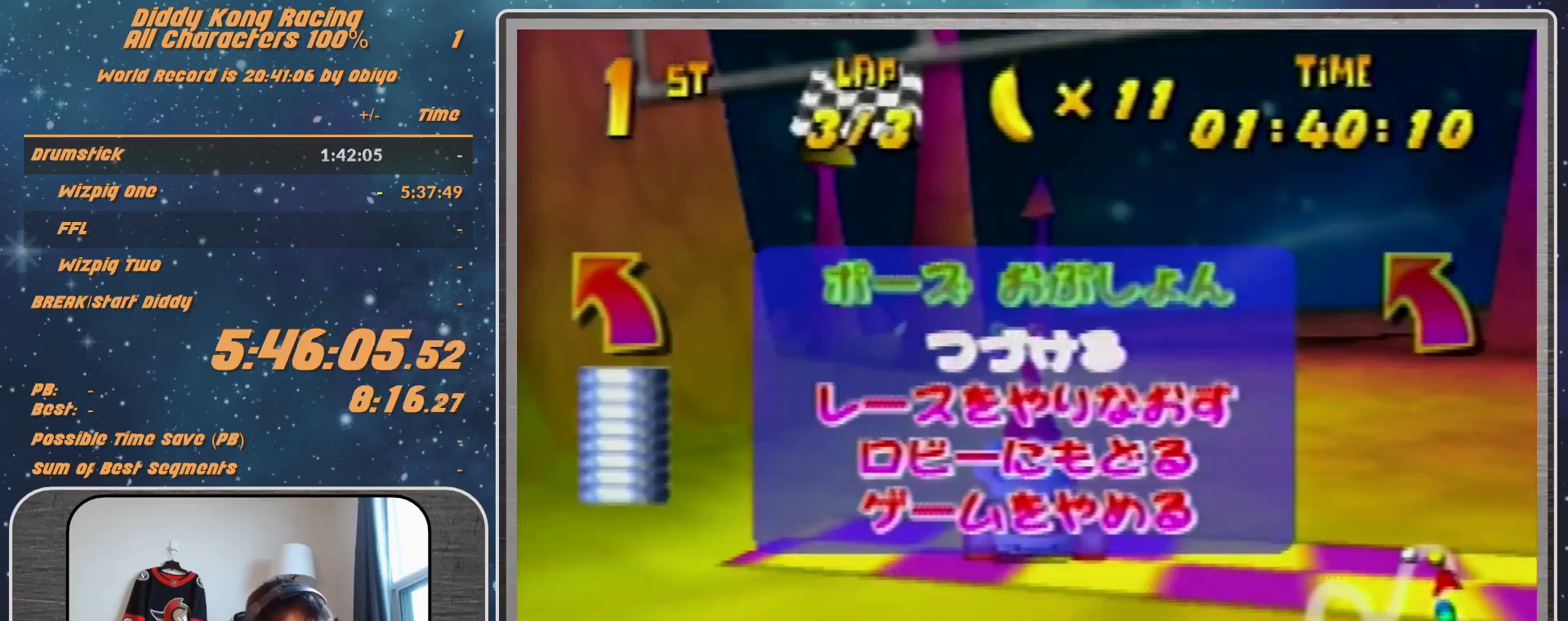
{"buttons": [], "left_stick": "down", "events": [[33, "START", "down"], [333, "START", "up"], [433, "left_stick", "down"]]}
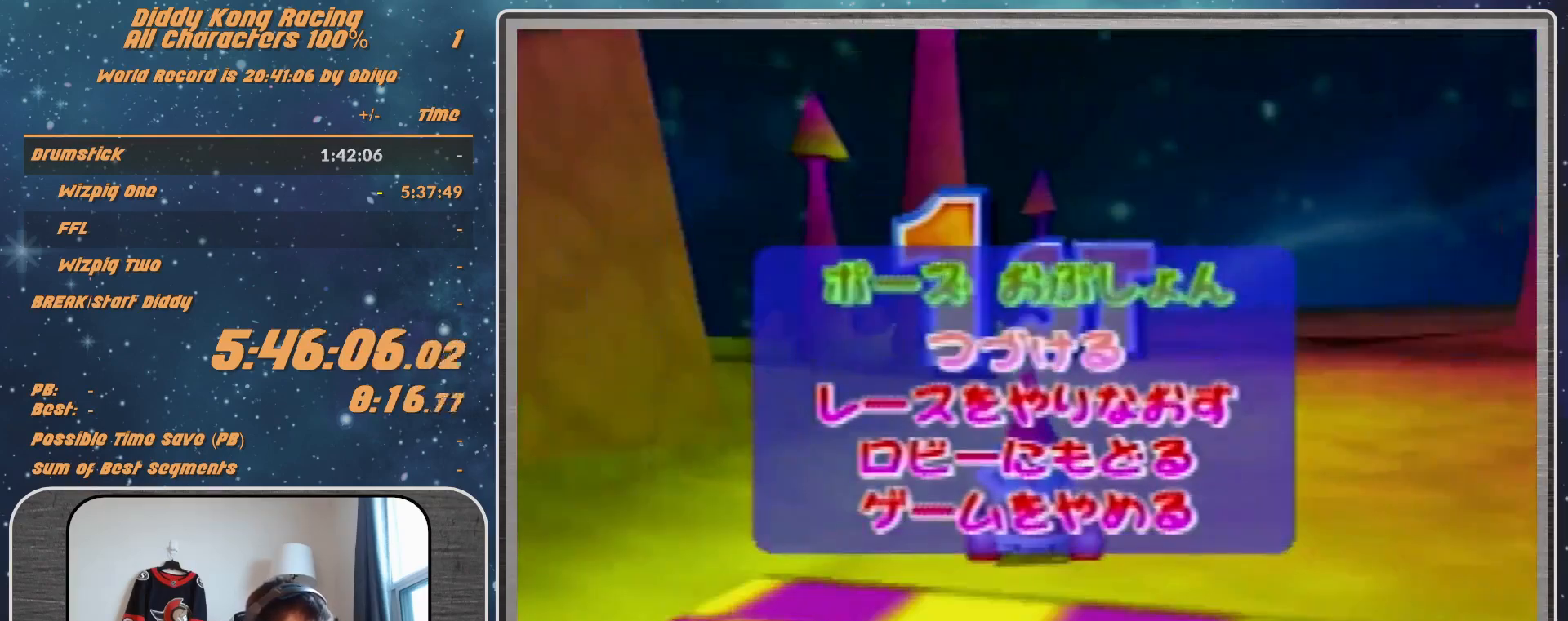
{"buttons": [], "left_stick": "center", "events": [[300, "A", "down"], [300, "left_stick", "center"], [333, "A", "up"]]}
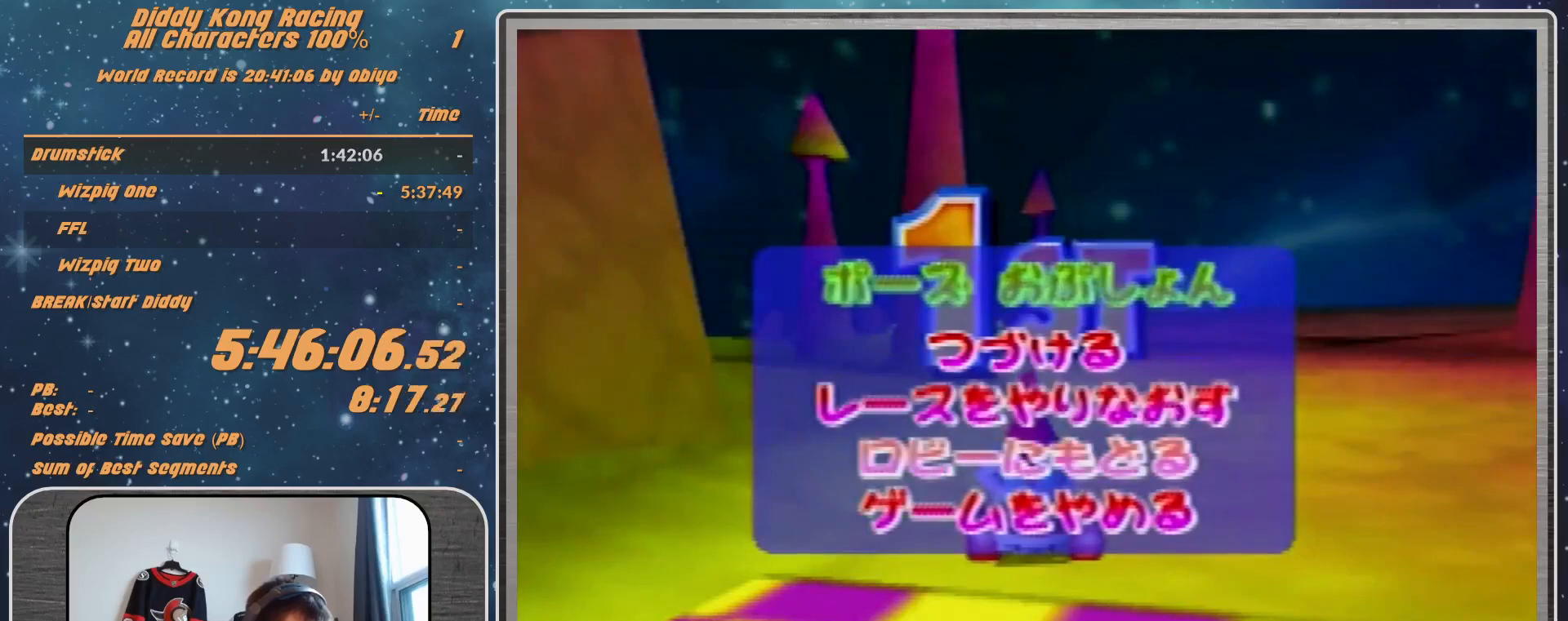
{"buttons": [], "left_stick": "center", "events": []}
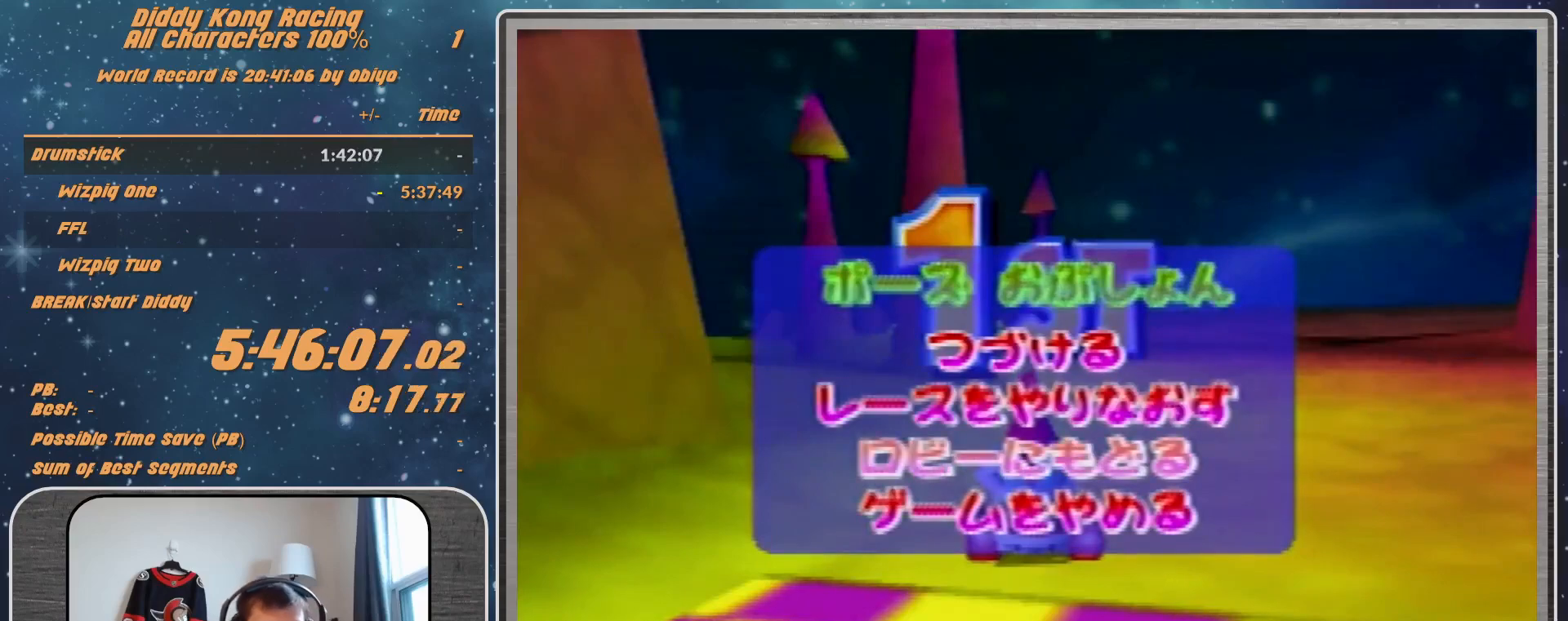
{"buttons": [], "left_stick": "center", "events": []}
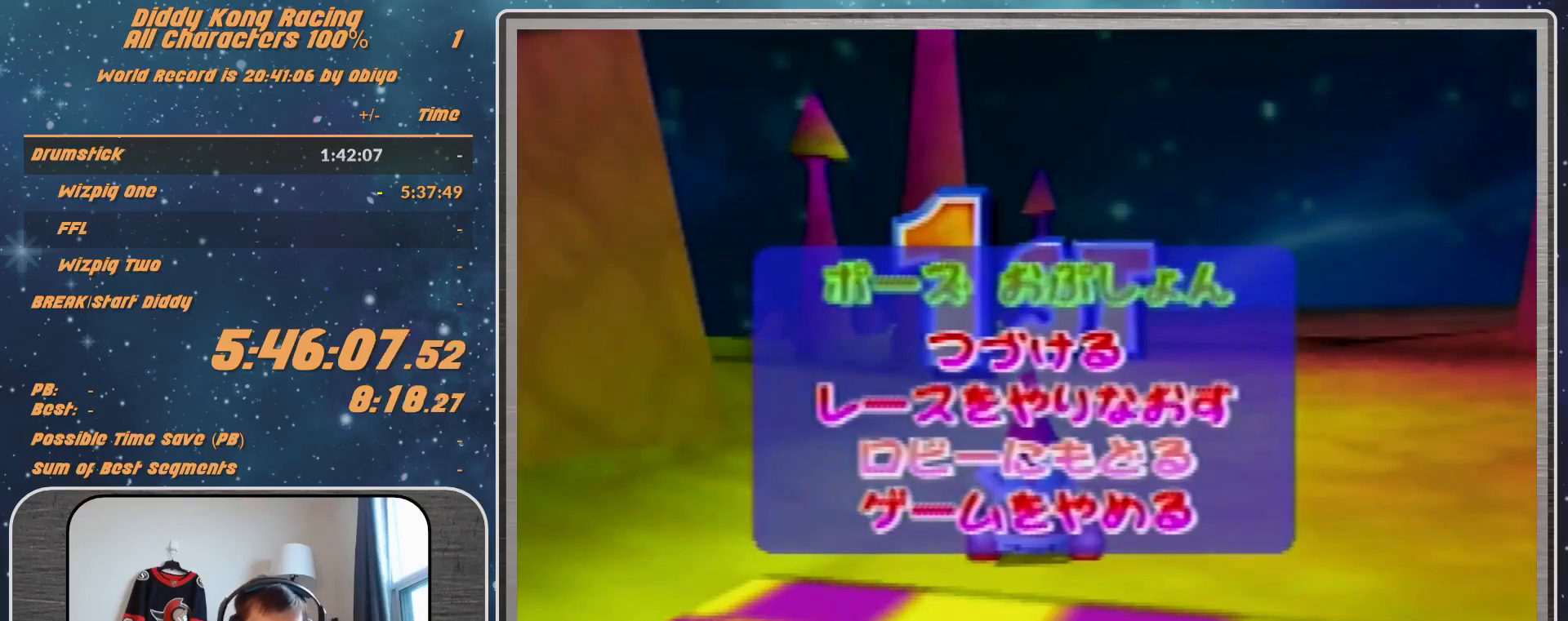
{"buttons": [], "left_stick": "center", "events": []}
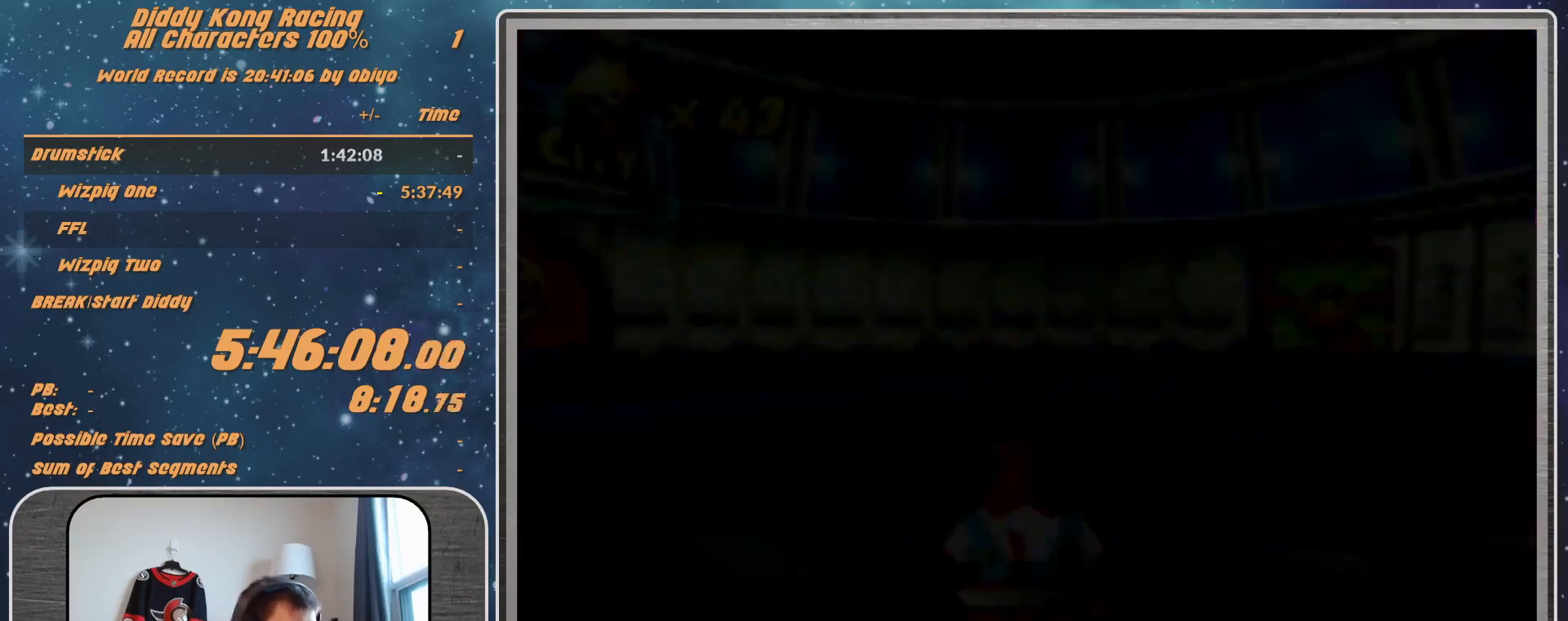
{"buttons": ["A", "B", "R1"], "left_stick": "left", "events": [[33, "A", "down"], [33, "B", "down"], [33, "R1", "down"], [33, "left_stick", "left"]]}
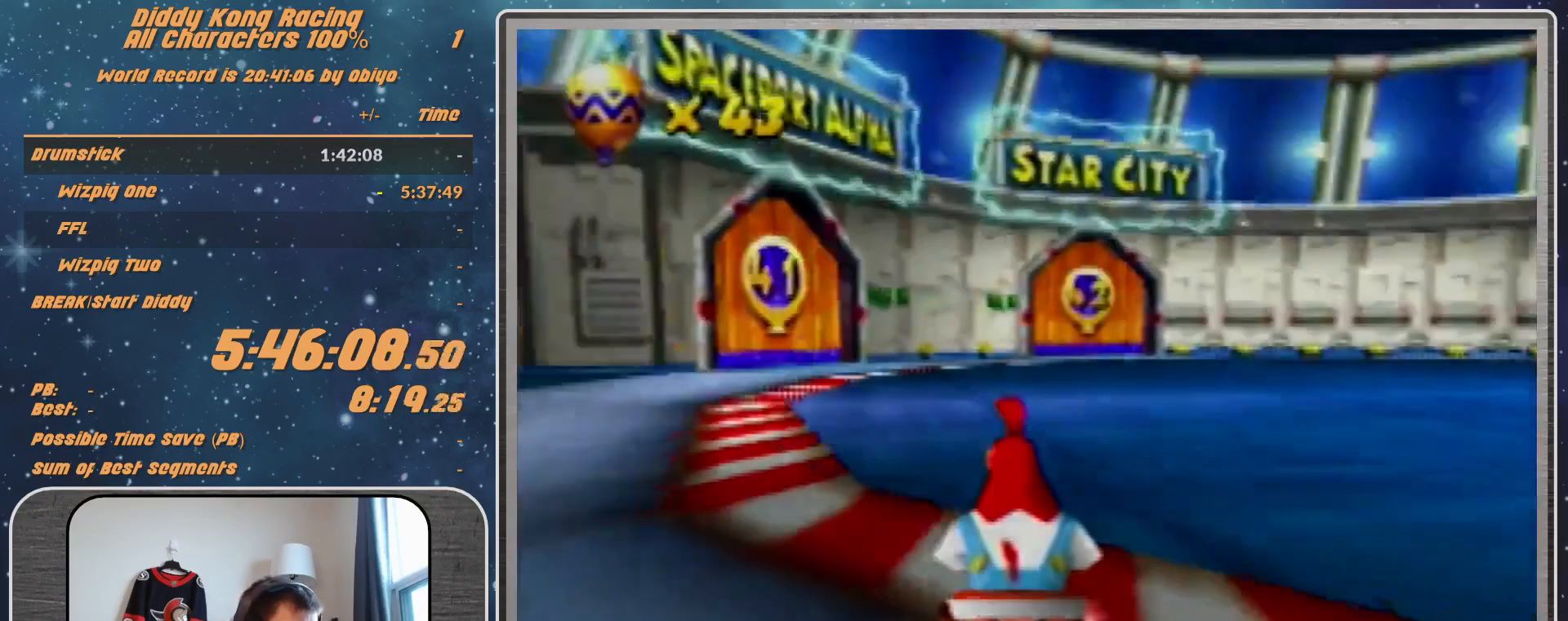
{"buttons": ["A"], "left_stick": "left", "events": [[400, "B", "up"], [400, "R1", "up"]]}
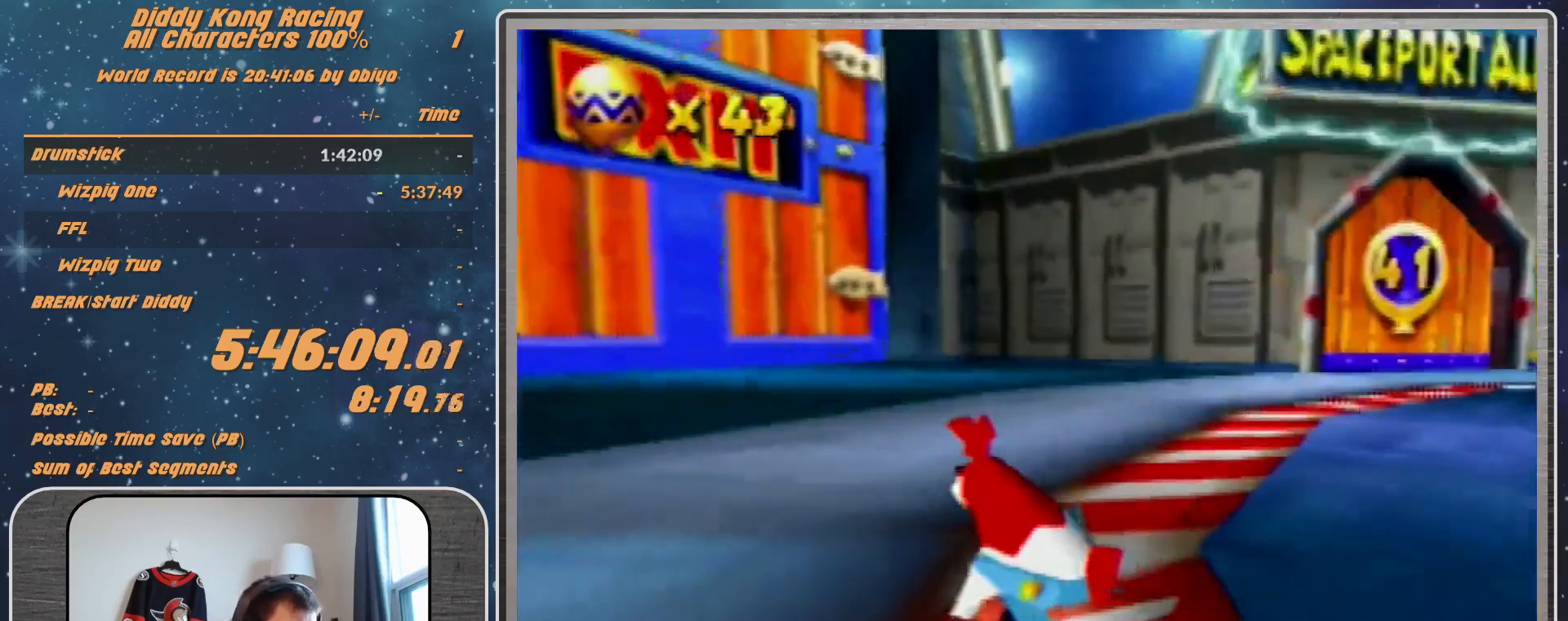
{"buttons": ["A"], "left_stick": "left", "events": []}
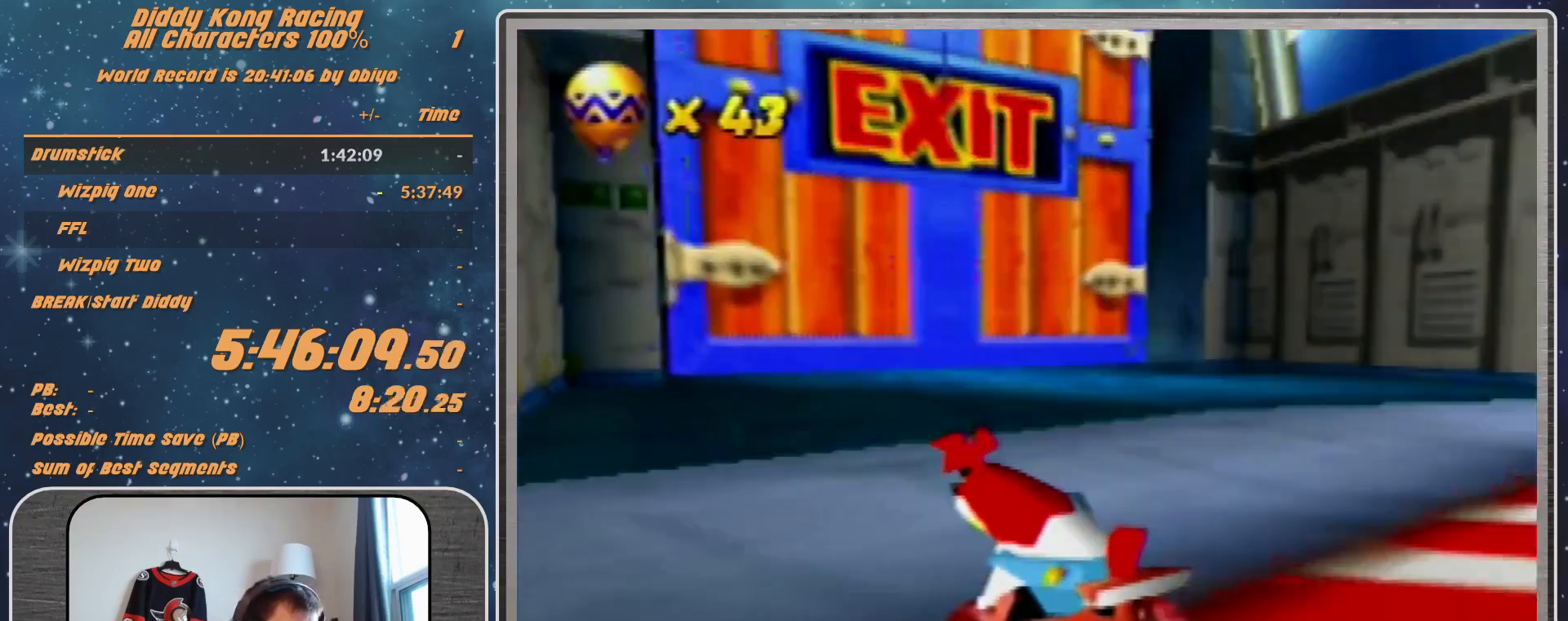
{"buttons": ["A"], "left_stick": "center", "events": [[133, "left_stick", "center"]]}
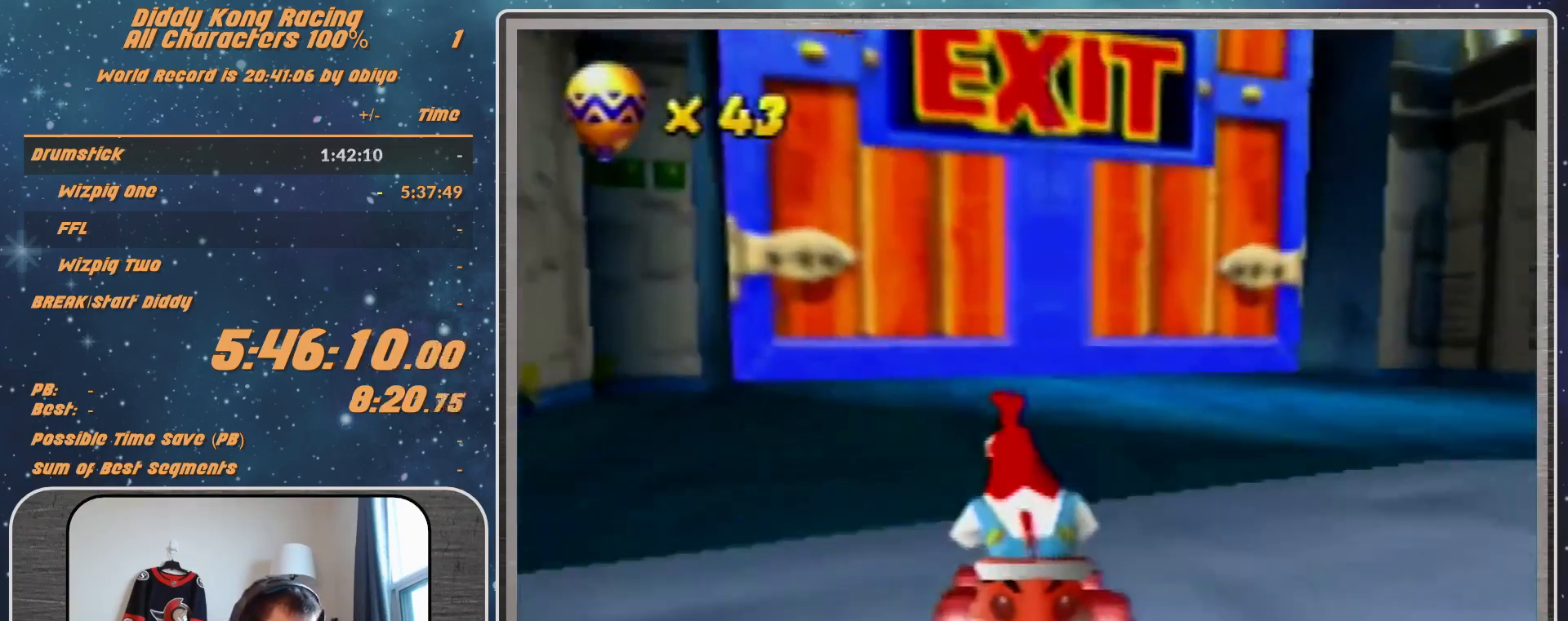
{"buttons": ["A"], "left_stick": "center", "events": []}
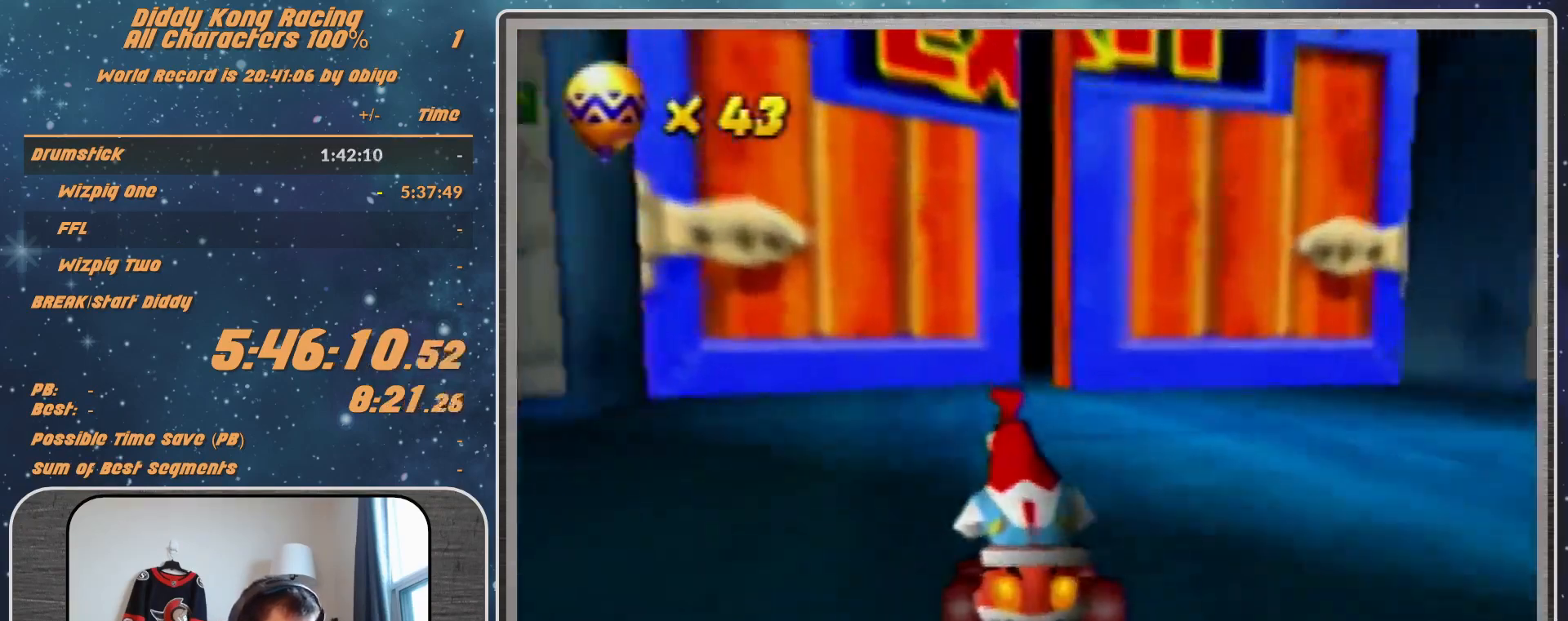
{"buttons": ["A"], "left_stick": "left", "events": [[433, "left_stick", "left"]]}
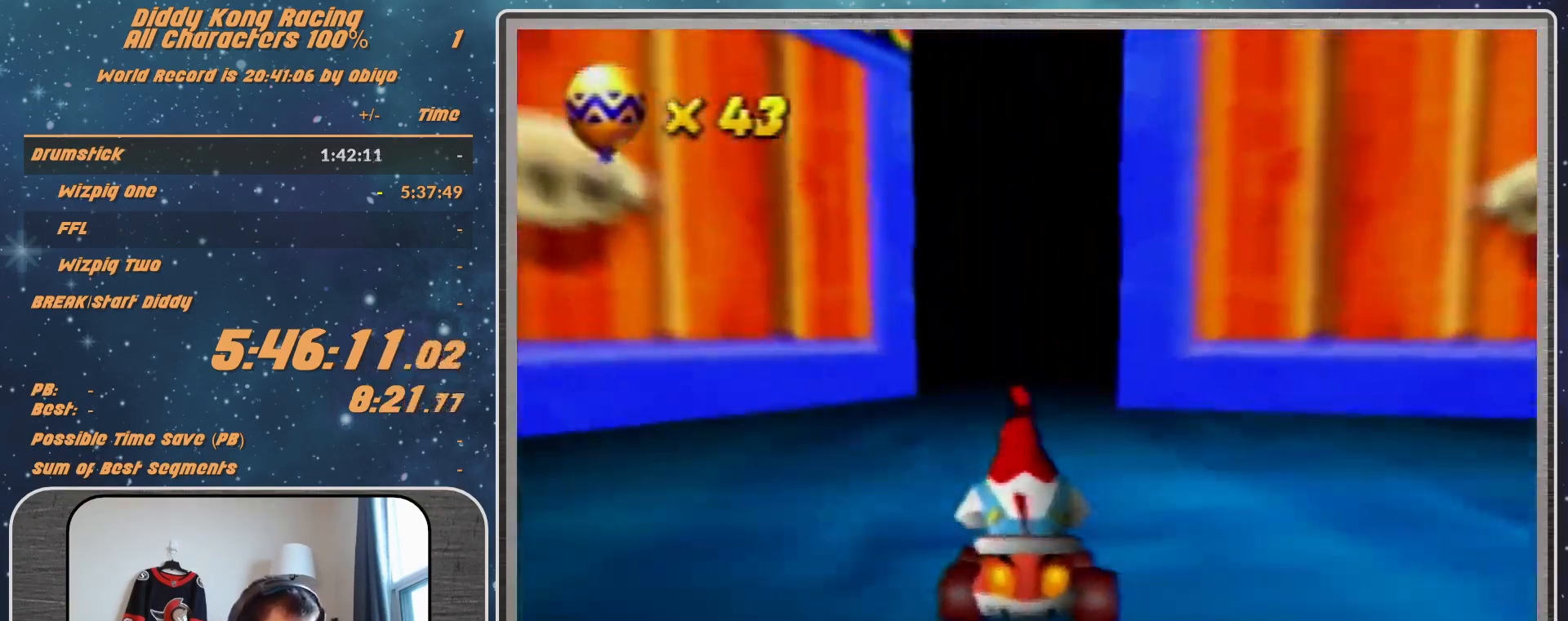
{"buttons": ["A"], "left_stick": "center", "events": [[167, "left_stick", "center"]]}